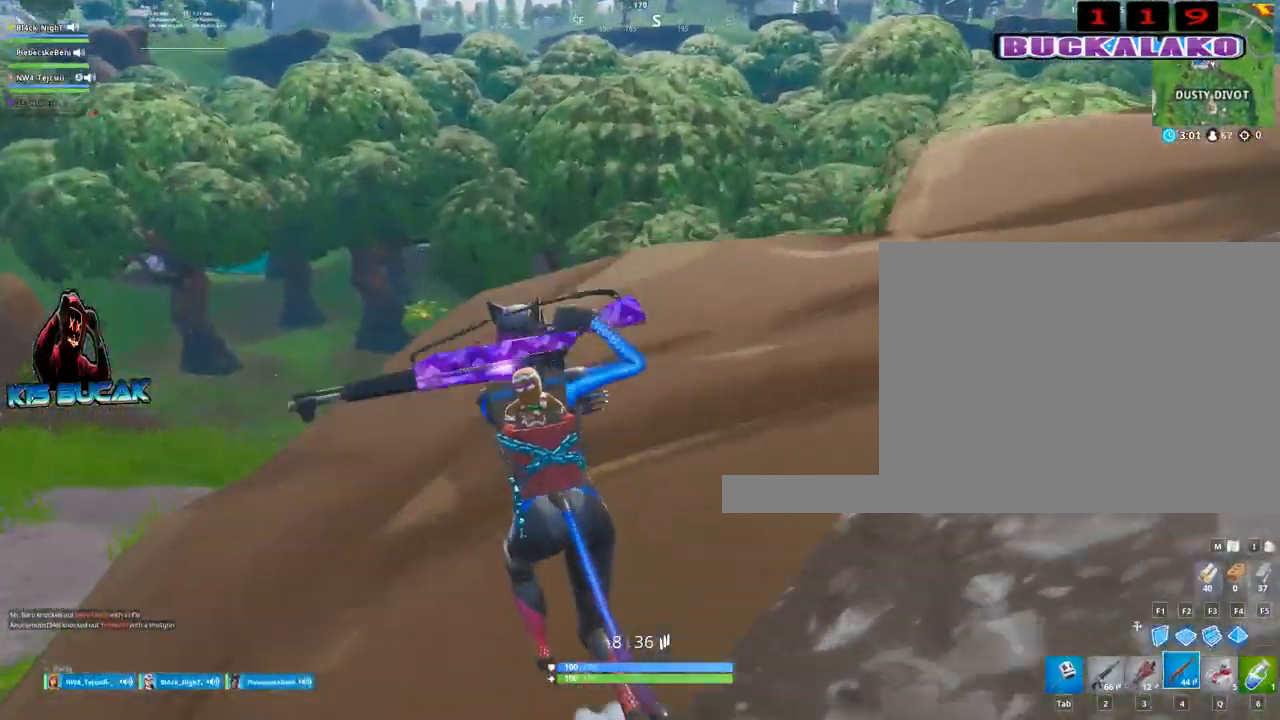
Gameplay with keyboard and mouse; each line is a JSON object with the keys and mouse buttons held at the frame after it. "events" lists presses ("down") and releases ("up") of "1", "2", "3", "4", "5", "a", "alt", "c", "caps_lock", "ctrl", "d", "e", "f", "g", "q", "r", "s", "shift", "space", "t", "tab", "v", "w", "x", "z", "mouse_left", "mouse_wheel" and "mouse_right" between this image and that frame as [ms after this image, input, new state], when the widget could be followed in between. "mouse_left", "mouse_wheel", "mouse_right" = the "left", "wheel", "right" buttons of the "mouse" list. No other keys are recorded. "wheel" means that the mouse wheel is clicked or scrolled. "mouse_move" is the direction in which the mouse moves at that frame (one of eight, or "still"), when it could be read.
{"keys": ["a", "w"], "mouse": [], "mouse_move": "left", "events": [[67, "r", "down"], [167, "r", "up"]]}
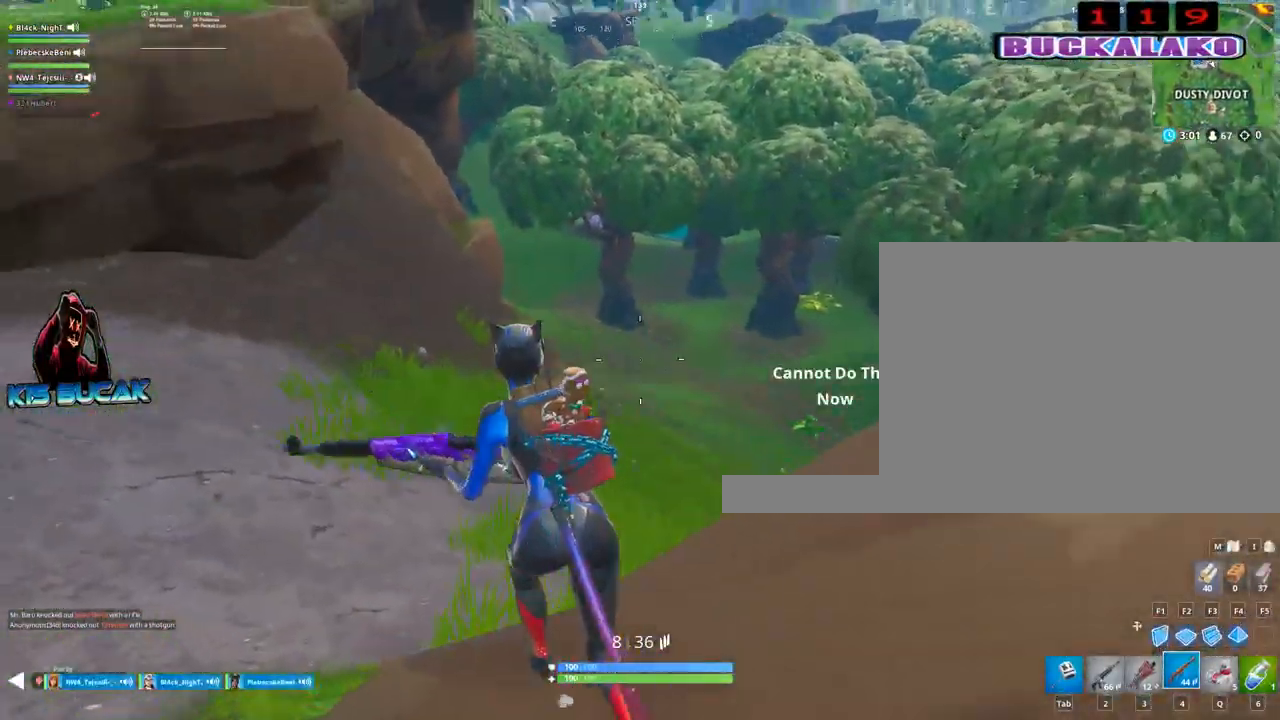
{"keys": ["a", "w"], "mouse": [], "mouse_move": "right", "events": [[217, "2", "down"], [367, "2", "up"]]}
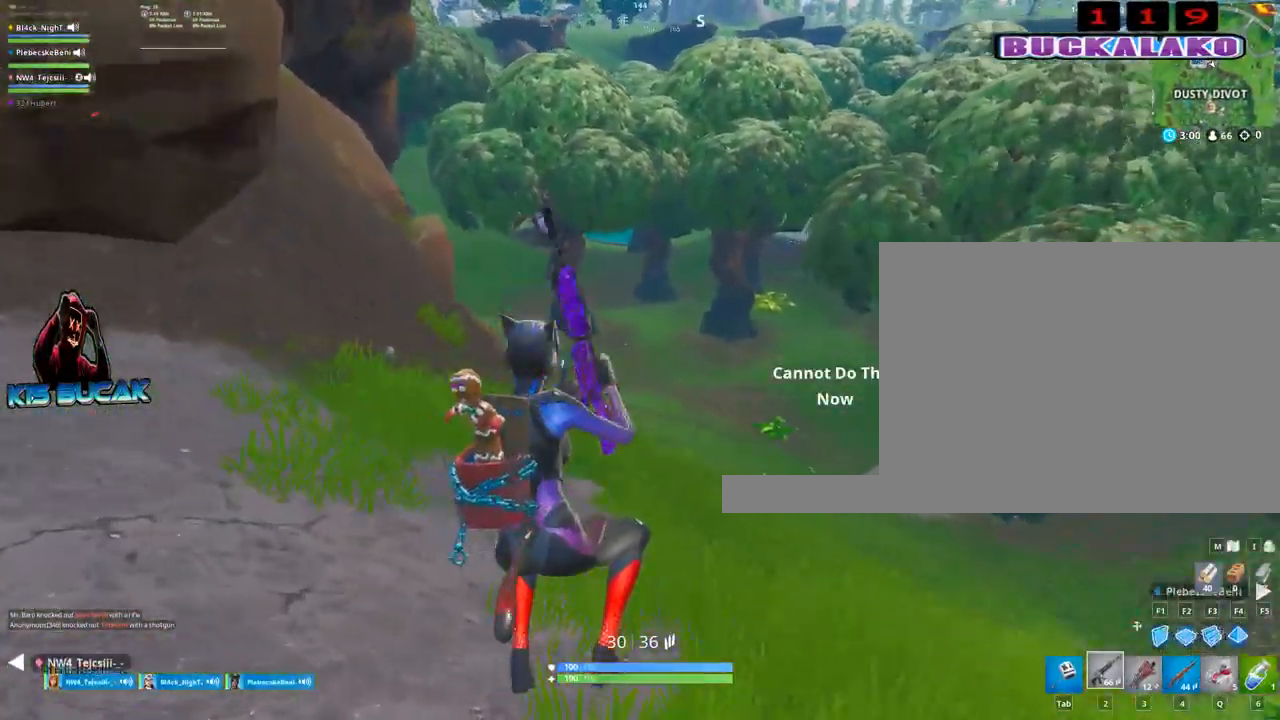
{"keys": ["w"], "mouse": [], "mouse_move": "up-right", "events": [[50, "r", "down"], [100, "r", "up"], [384, "a", "up"]]}
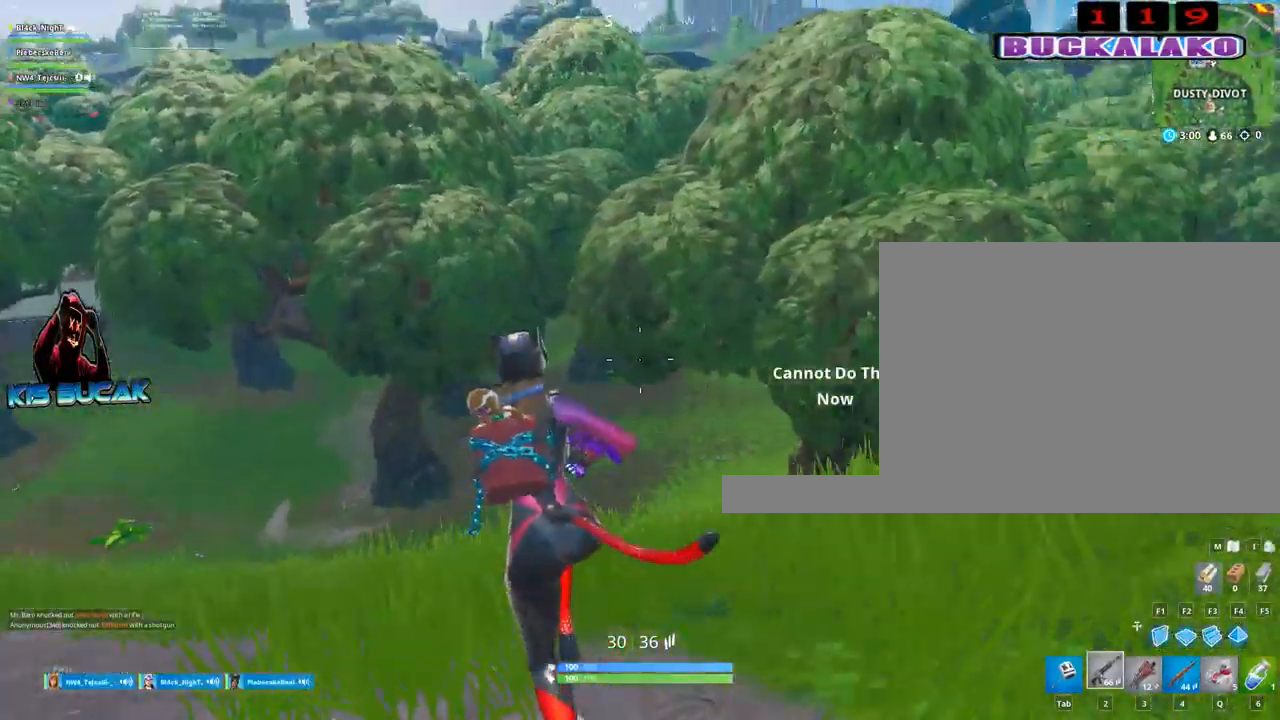
{"keys": ["space", "w"], "mouse": [], "mouse_move": "right", "events": [[117, "a", "down"], [400, "space", "down"], [484, "a", "up"]]}
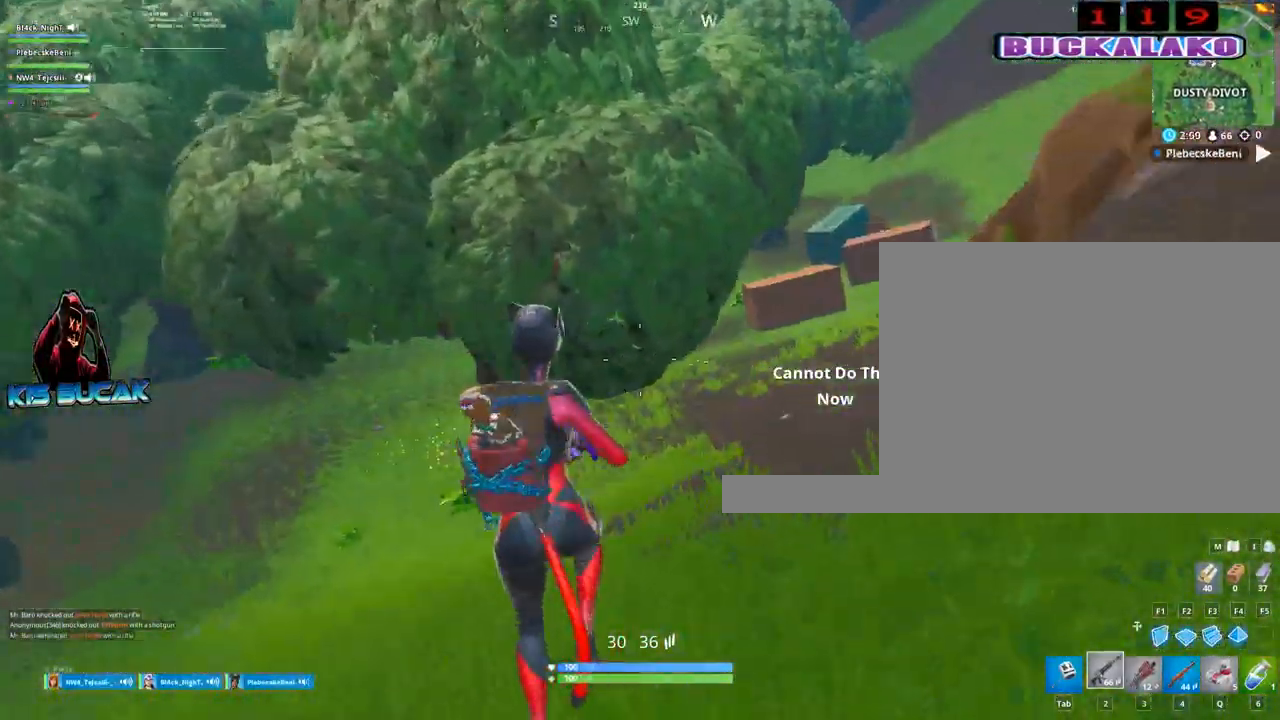
{"keys": ["tab", "w"], "mouse": [], "mouse_move": "still", "events": [[34, "space", "up"], [184, "4", "down"], [267, "4", "up"], [267, "tab", "down"], [317, "tab", "up"], [417, "4", "down"], [450, "tab", "down"], [500, "4", "up"]]}
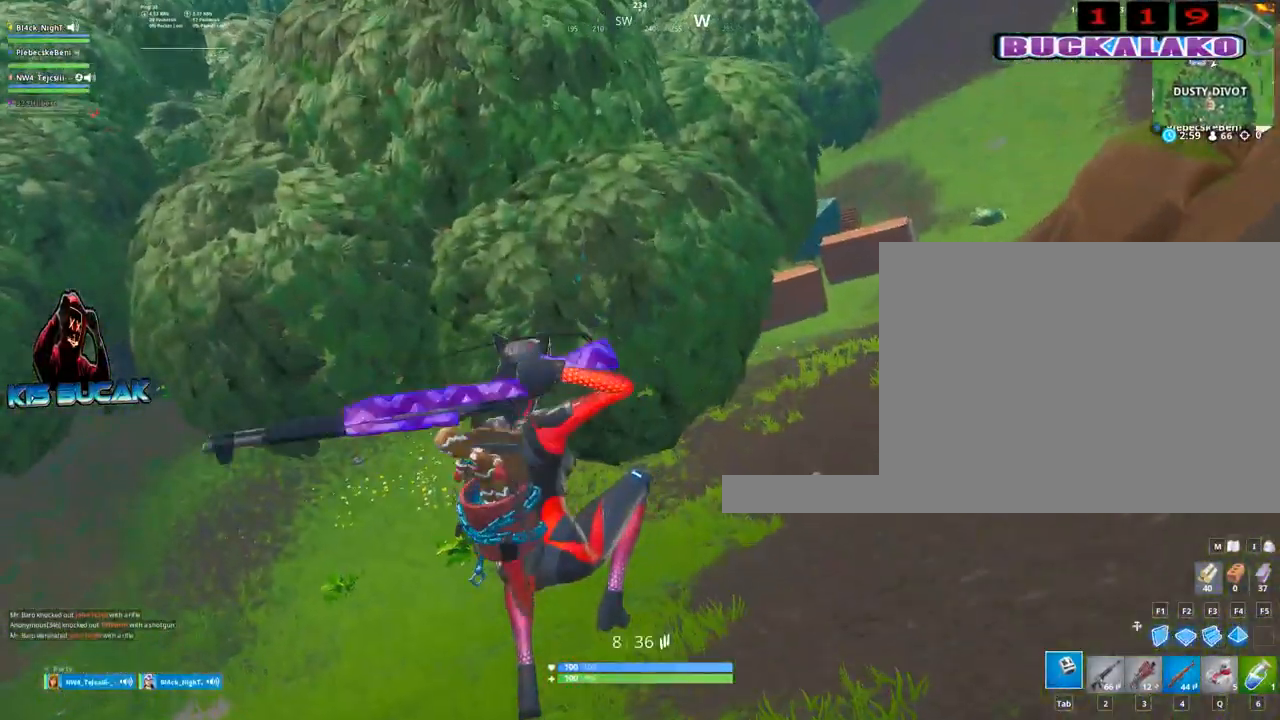
{"keys": ["w"], "mouse": [], "mouse_move": "still", "events": [[100, "tab", "up"]]}
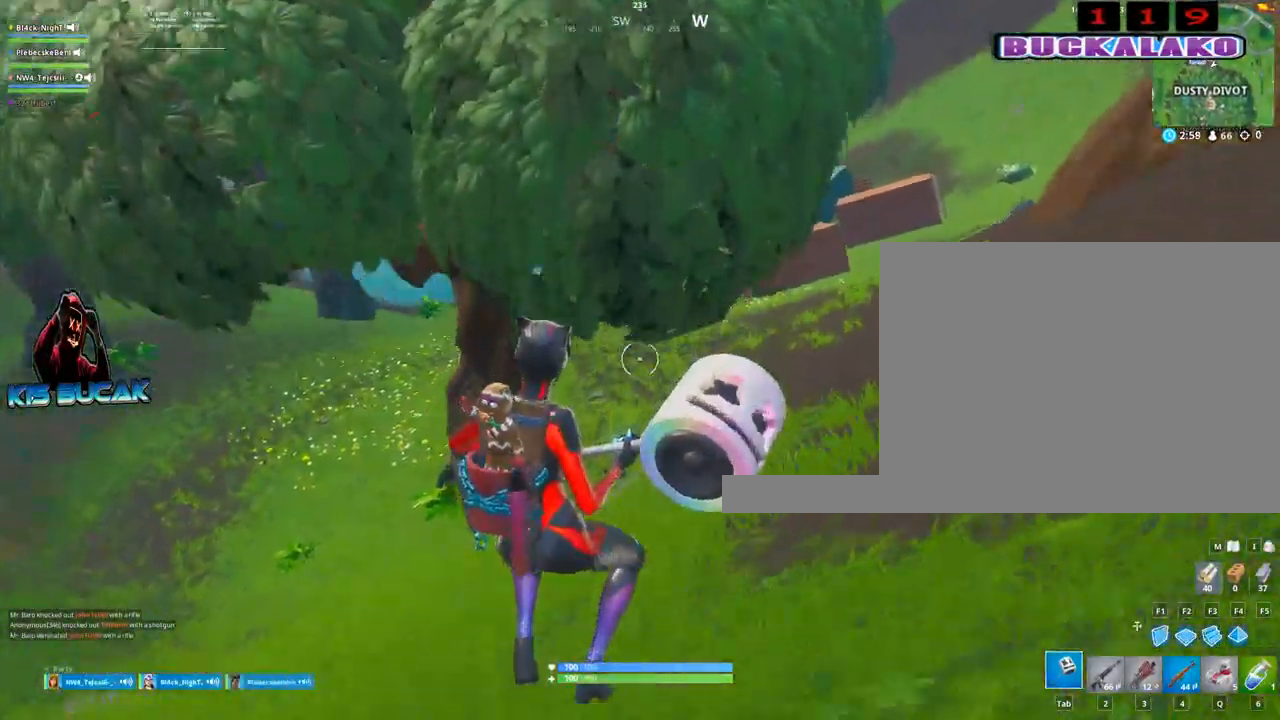
{"keys": ["w"], "mouse": [], "mouse_move": "still", "events": [[167, "3", "down"], [200, "a", "down"], [250, "a", "up"], [350, "3", "up"]]}
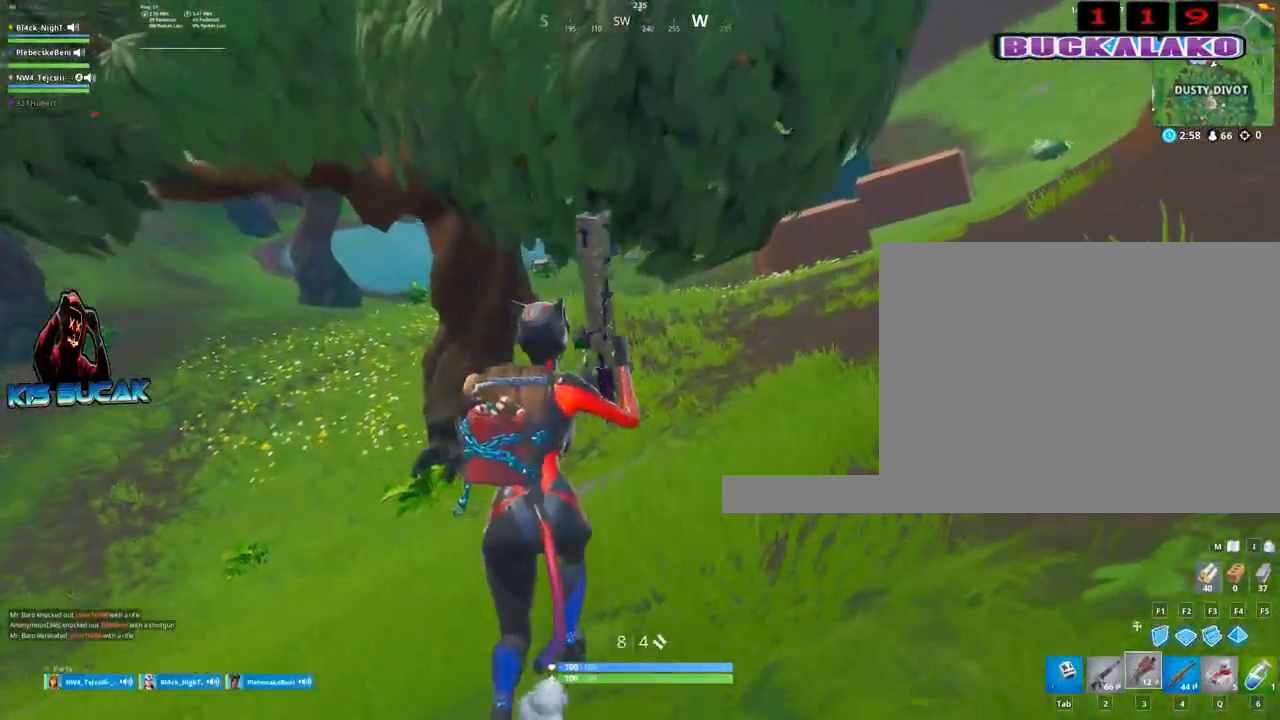
{"keys": ["w"], "mouse": [], "mouse_move": "left", "events": [[217, "a", "down"], [317, "a", "up"], [417, "4", "down"], [500, "4", "up"]]}
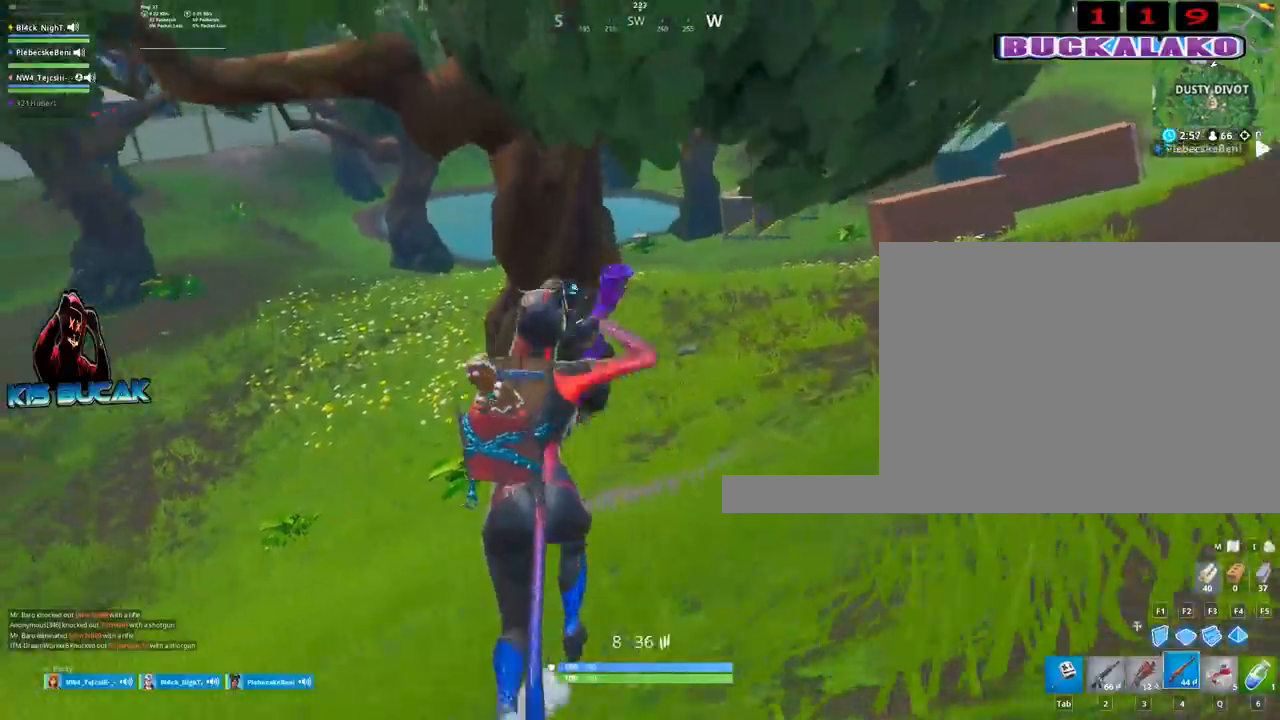
{"keys": ["tab", "w"], "mouse": [], "mouse_move": "up-right", "events": [[50, "tab", "down"], [100, "tab", "up"], [150, "4", "down"], [234, "4", "up"], [234, "tab", "down"], [284, "tab", "up"], [384, "4", "down"], [434, "4", "up"], [434, "tab", "down"]]}
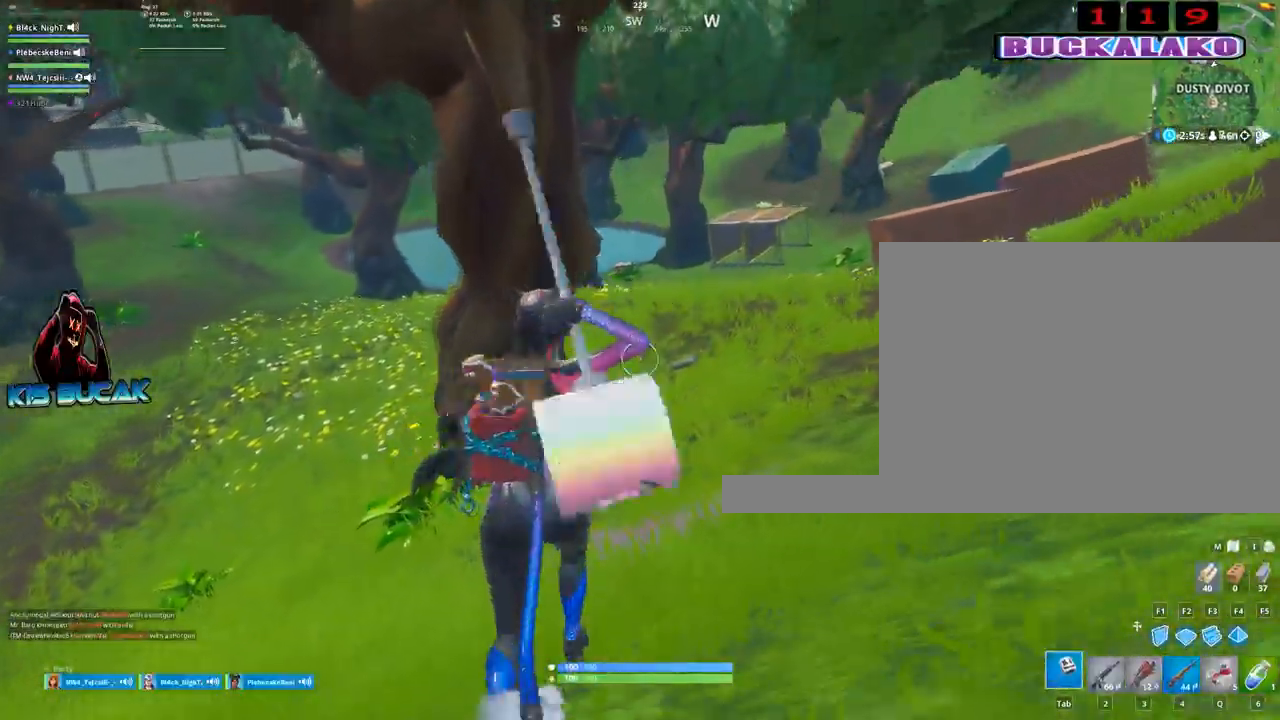
{"keys": ["w"], "mouse": [], "mouse_move": "left", "events": [[17, "tab", "up"], [250, "4", "down"], [350, "4", "up"], [350, "tab", "down"], [484, "tab", "up"]]}
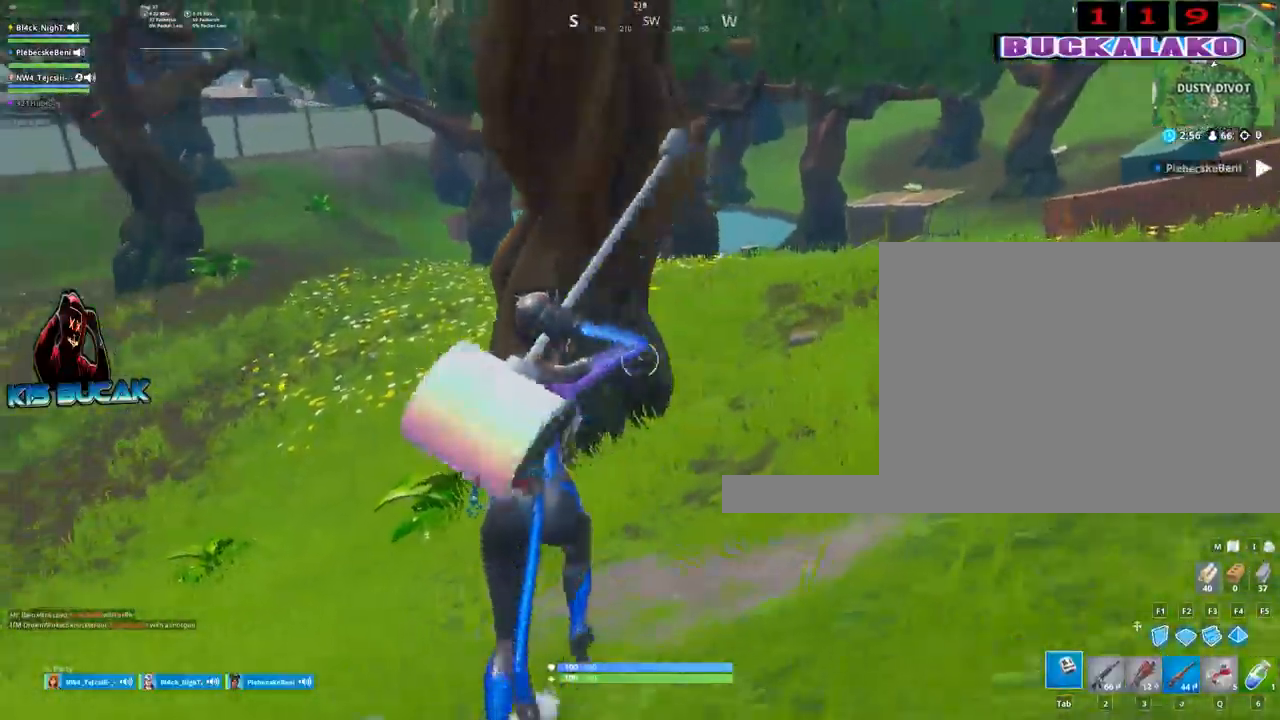
{"keys": ["d", "w"], "mouse": [], "mouse_move": "left", "events": [[317, "d", "down"]]}
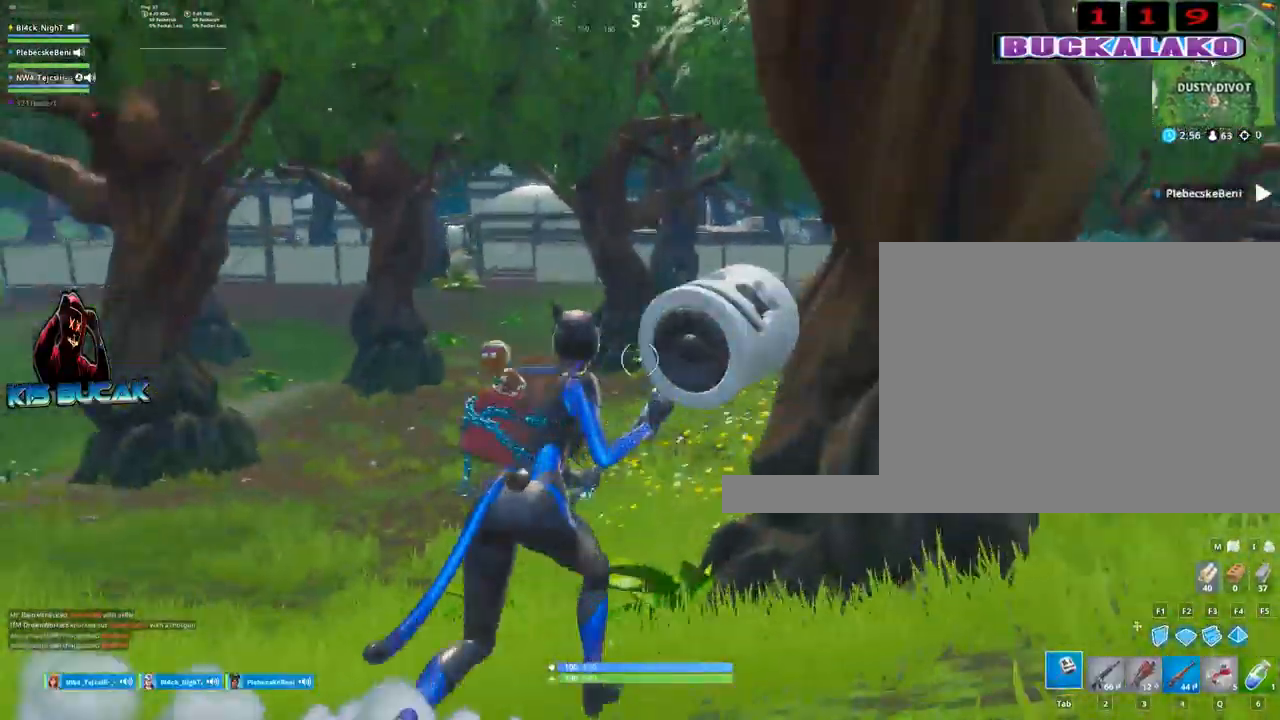
{"keys": ["d", "w"], "mouse": ["left"], "mouse_move": "right", "events": [[434, "mouse_left", "down"]]}
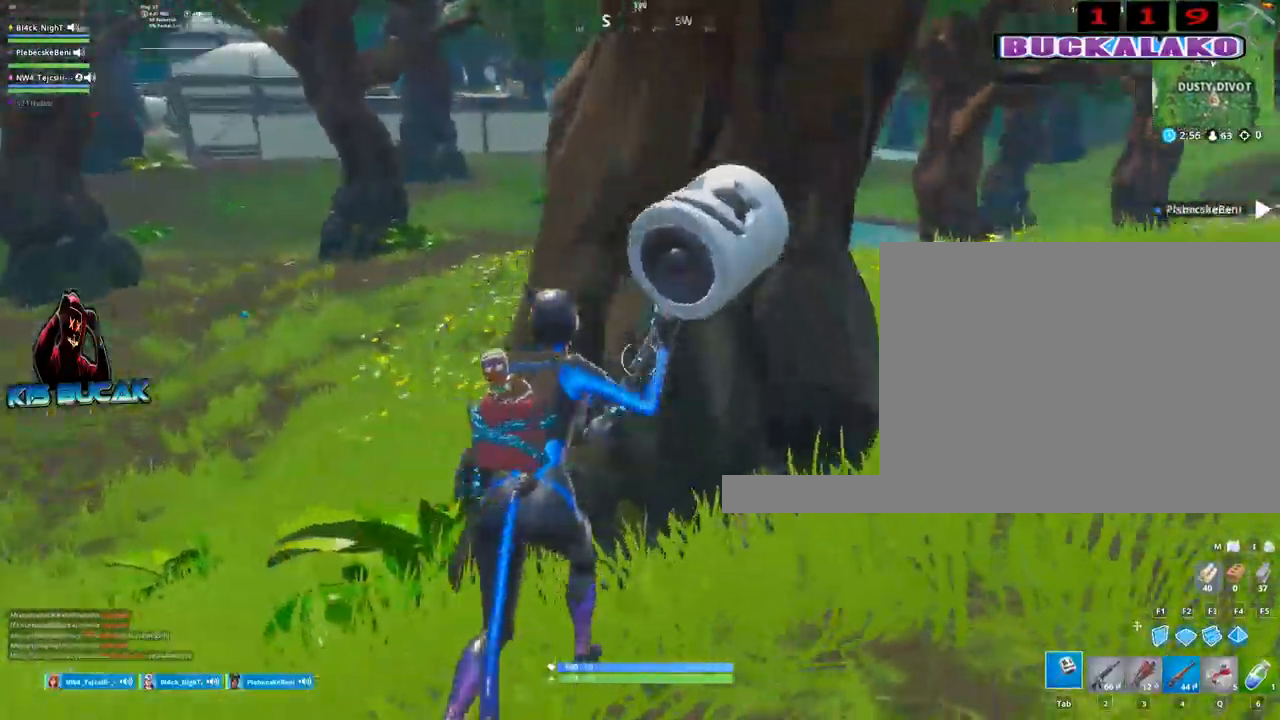
{"keys": [], "mouse": ["left"], "mouse_move": "right", "events": [[167, "w", "up"], [200, "a", "down"], [200, "d", "up"], [200, "v", "down"], [300, "v", "up"], [450, "v", "down"], [484, "a", "up"], [484, "v", "up"]]}
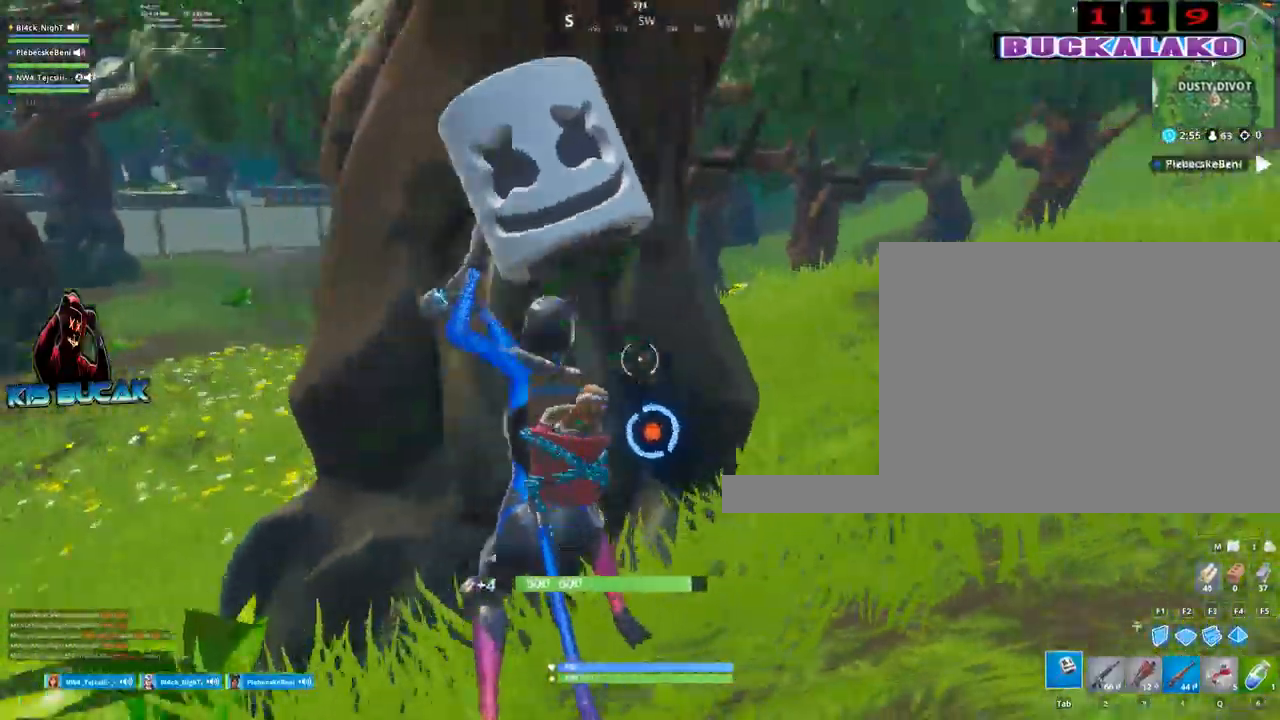
{"keys": [], "mouse": ["left"], "mouse_move": "up-right", "events": [[34, "d", "down"], [134, "v", "down"], [184, "v", "up"], [317, "v", "down"], [367, "d", "up"], [367, "v", "up"]]}
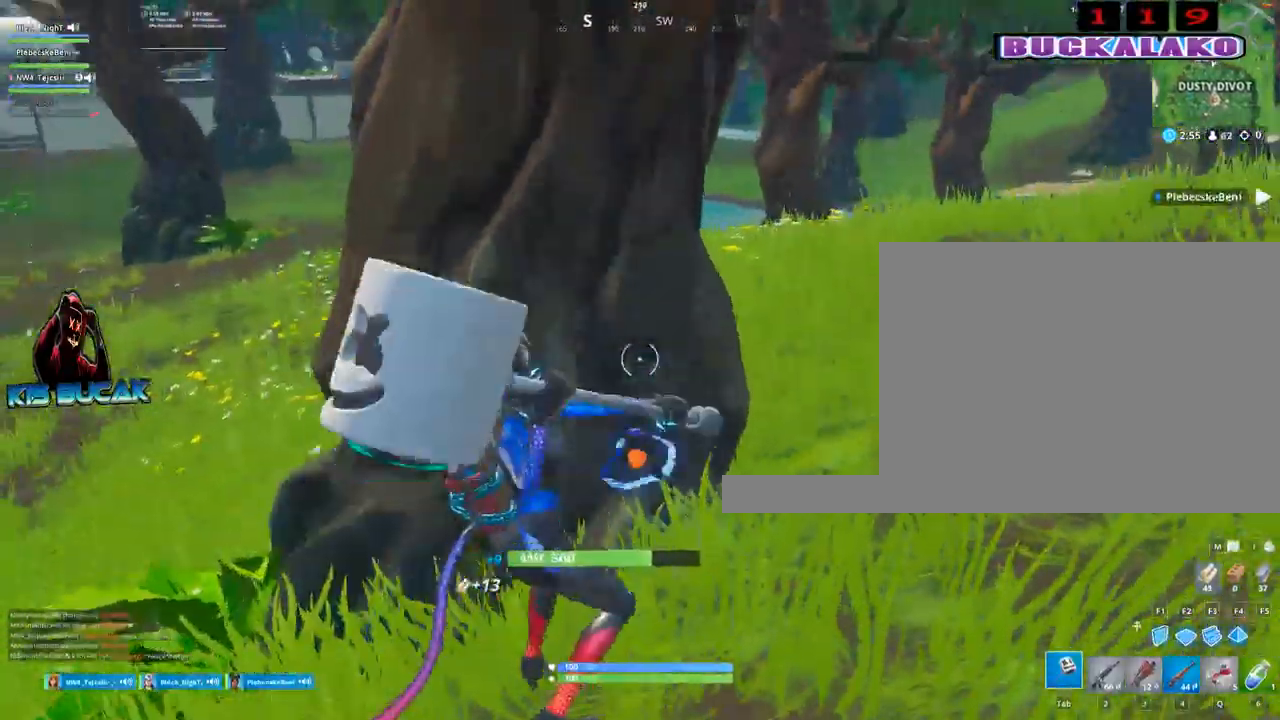
{"keys": ["d"], "mouse": ["left"], "mouse_move": "right", "events": [[50, "v", "down"], [100, "v", "up"], [384, "d", "down"], [384, "v", "down"], [467, "v", "up"]]}
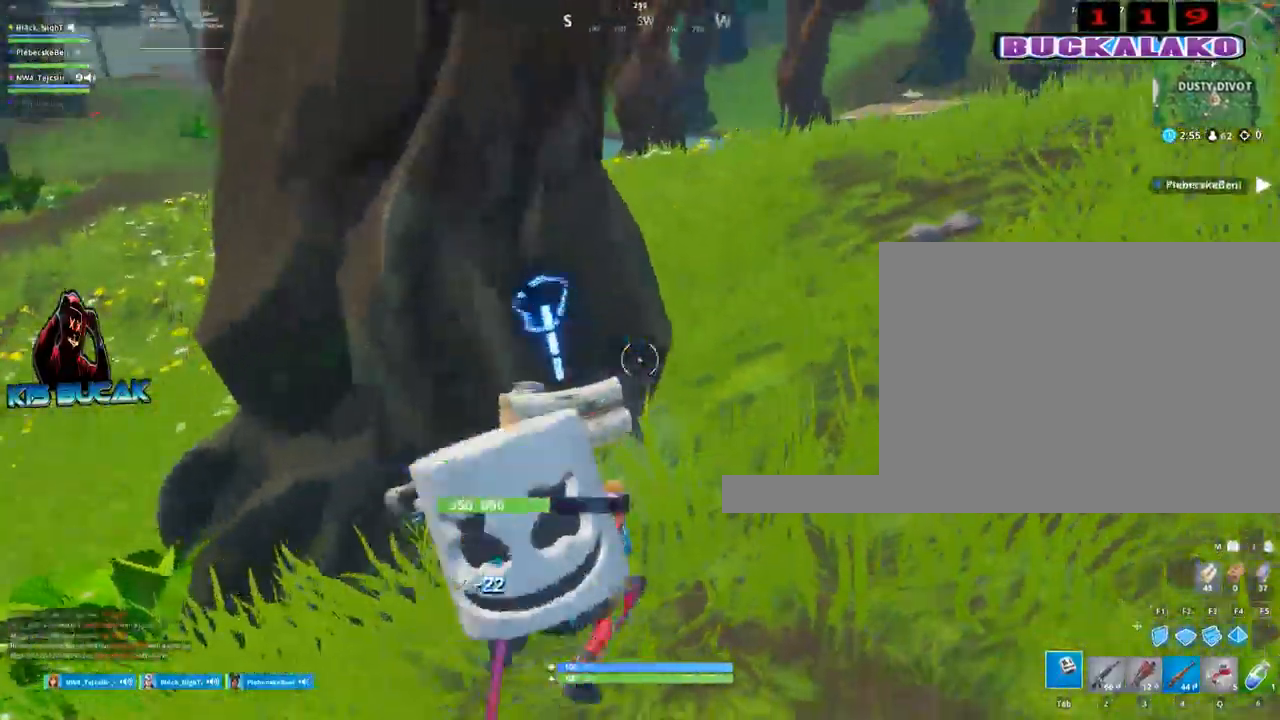
{"keys": [], "mouse": ["left"], "mouse_move": "down", "events": [[67, "v", "down"], [117, "d", "up"], [167, "v", "up"], [250, "a", "down"], [350, "v", "down"], [400, "v", "up"], [484, "a", "up"]]}
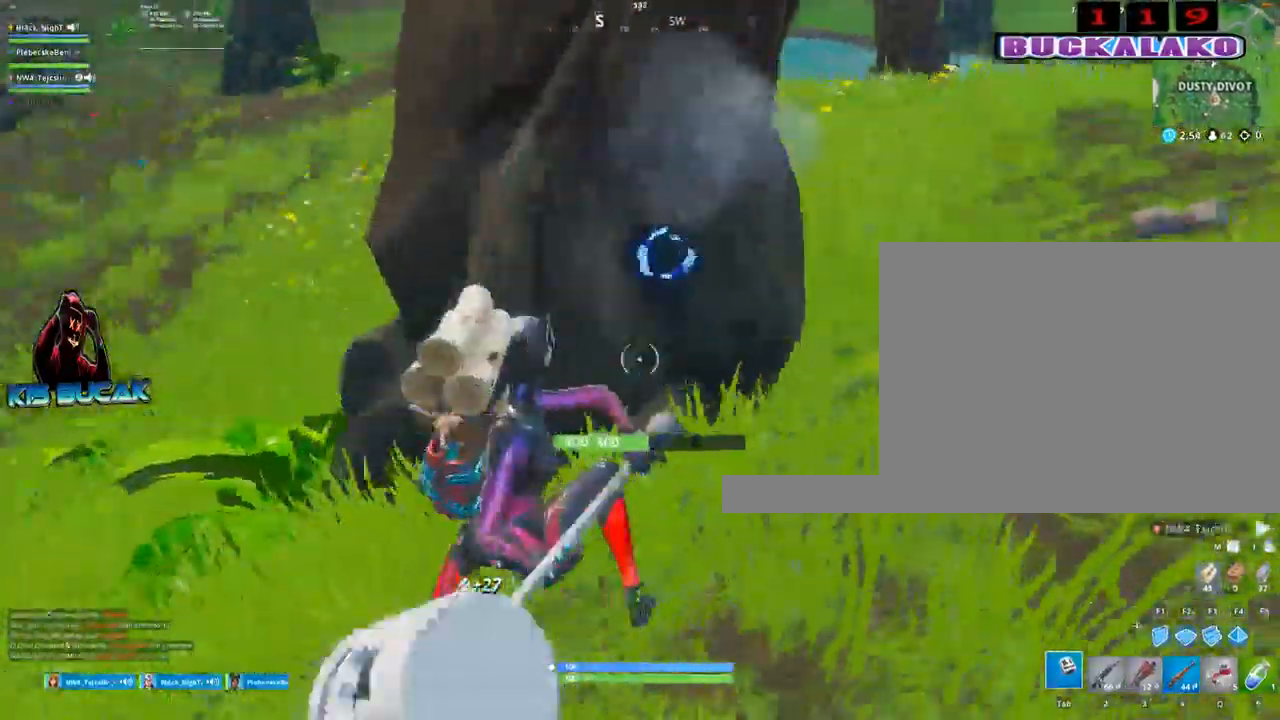
{"keys": ["d"], "mouse": ["left"], "events": [[34, "v", "down"], [84, "v", "up"], [184, "d", "down"], [217, "v", "down"], [267, "v", "up"], [417, "v", "down"], [500, "v", "up"]]}
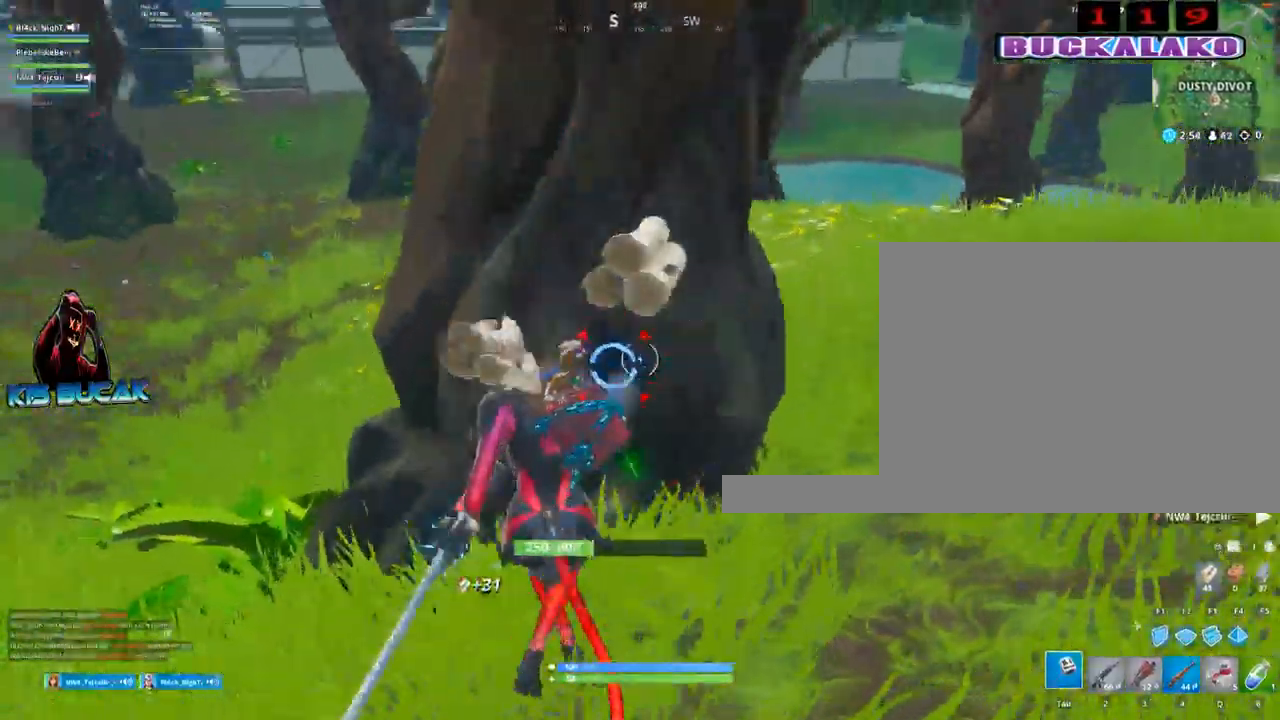
{"keys": ["d", "v"], "mouse": ["left"], "events": [[100, "v", "down"], [150, "v", "up"], [284, "v", "down"], [334, "v", "up"], [467, "v", "down"]]}
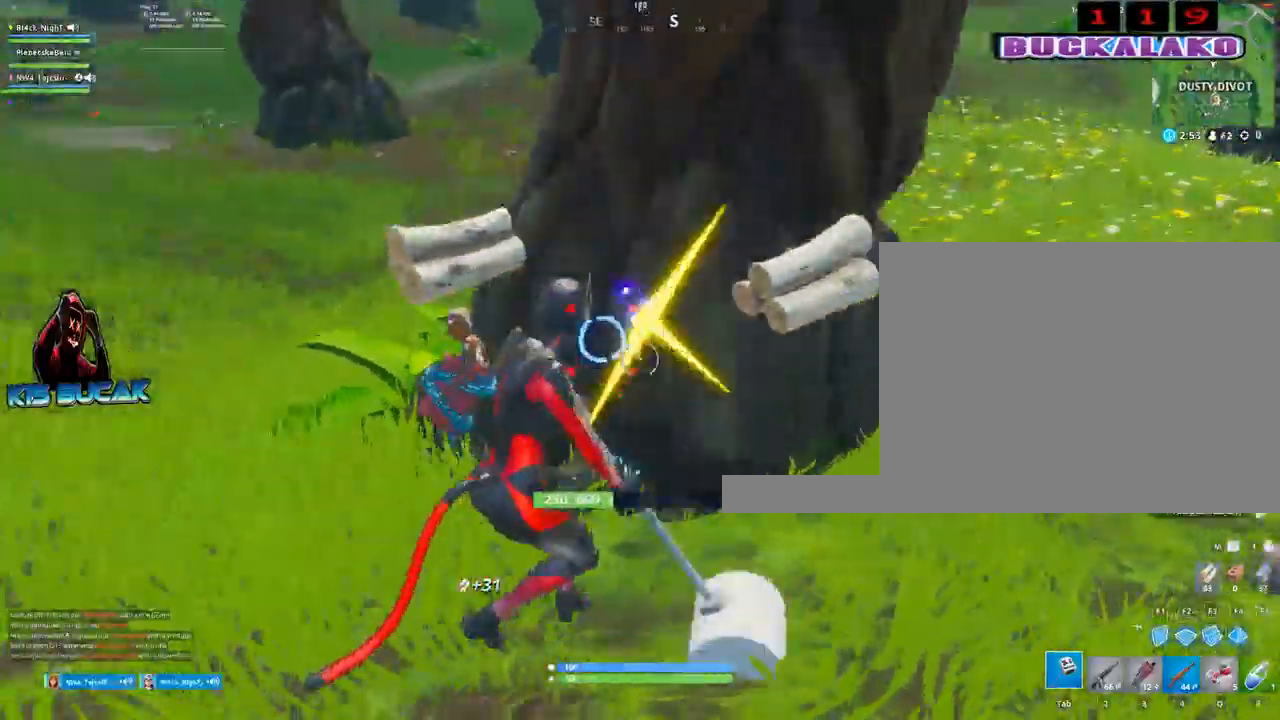
{"keys": ["d", "v"], "mouse": ["left"], "mouse_move": "up-right", "events": [[17, "v", "up"], [117, "v", "down"], [200, "v", "up"], [350, "v", "down"], [400, "v", "up"], [484, "v", "down"]]}
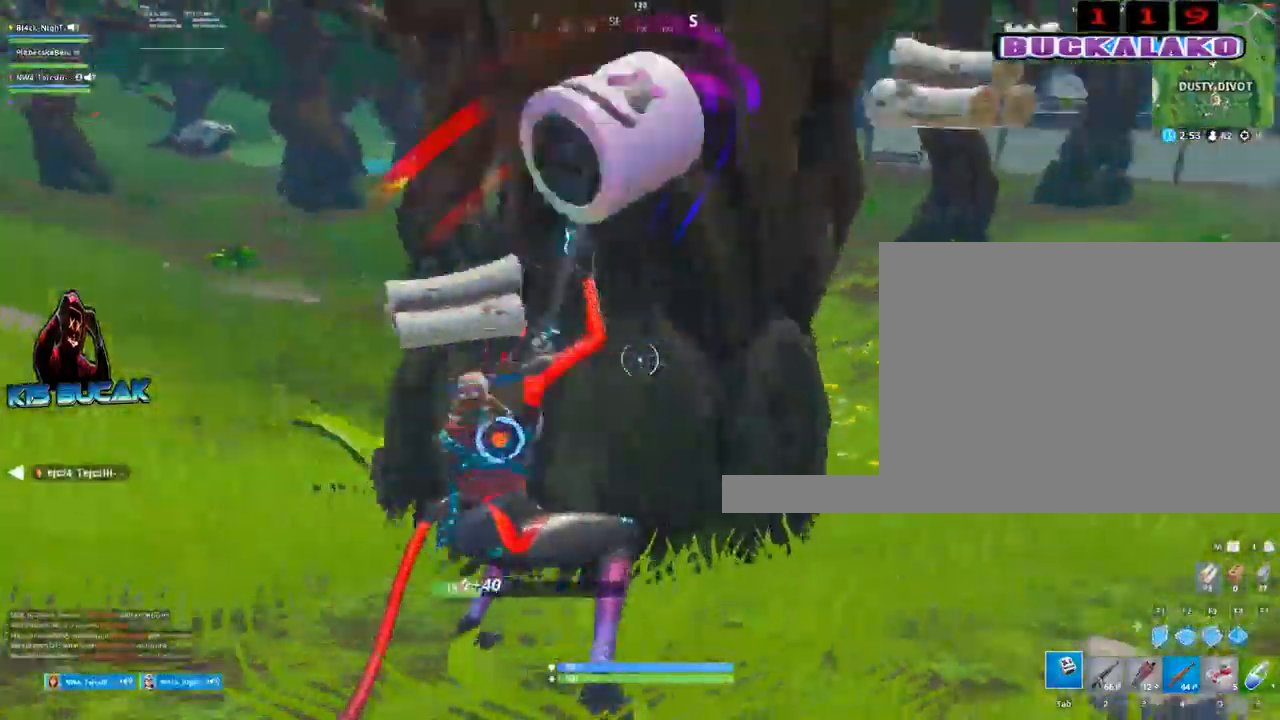
{"keys": ["w"], "mouse": [], "mouse_move": "right", "events": [[34, "mouse_left", "up"], [84, "v", "up"], [267, "v", "down"], [317, "v", "up"], [367, "d", "up"], [417, "w", "down"]]}
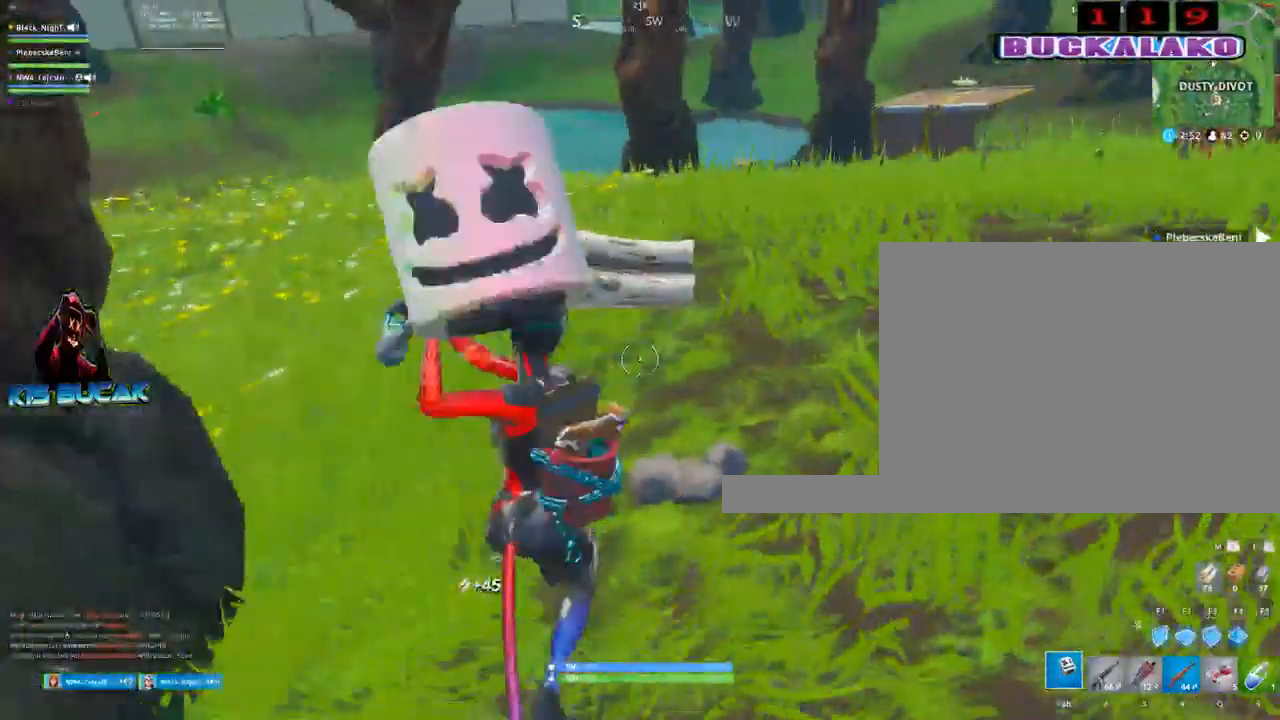
{"keys": ["tab", "w"], "mouse": [], "mouse_move": "still", "events": [[50, "space", "down"], [150, "space", "up"], [284, "4", "down"], [434, "4", "up"], [434, "tab", "down"]]}
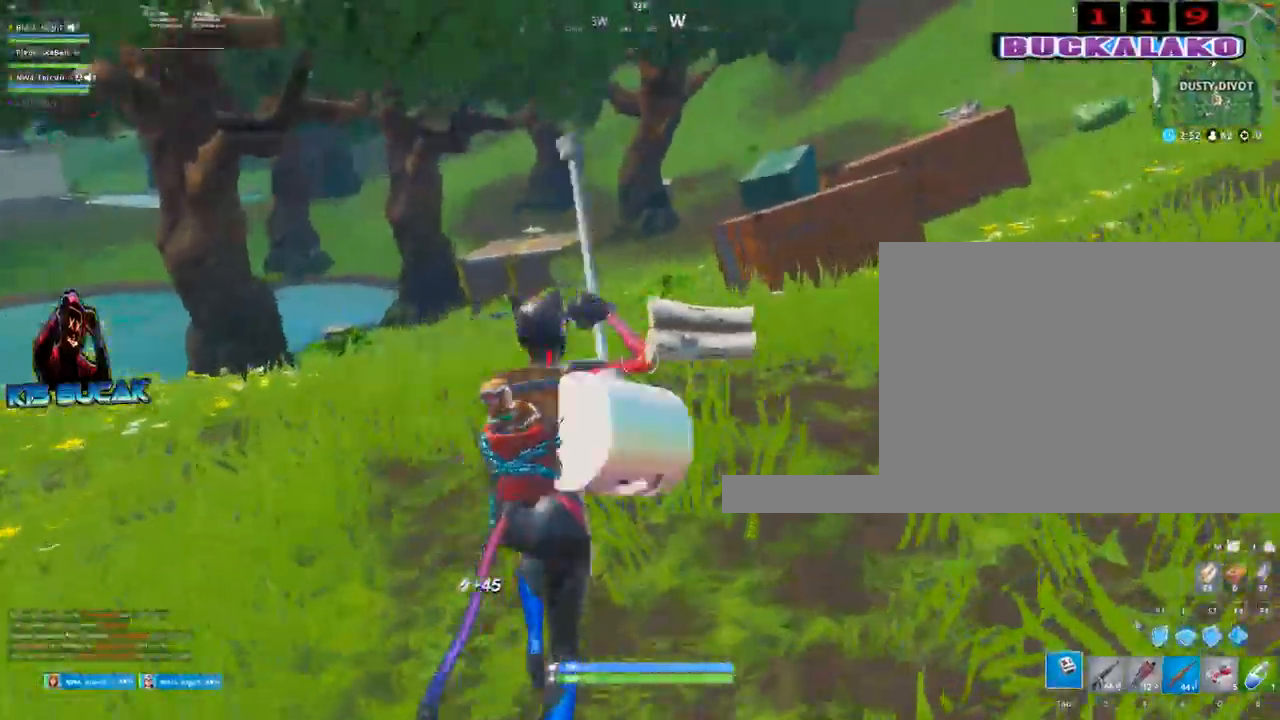
{"keys": ["3", "a", "w"], "mouse": [], "mouse_move": "up", "events": [[17, "tab", "up"], [450, "3", "down"], [450, "a", "down"]]}
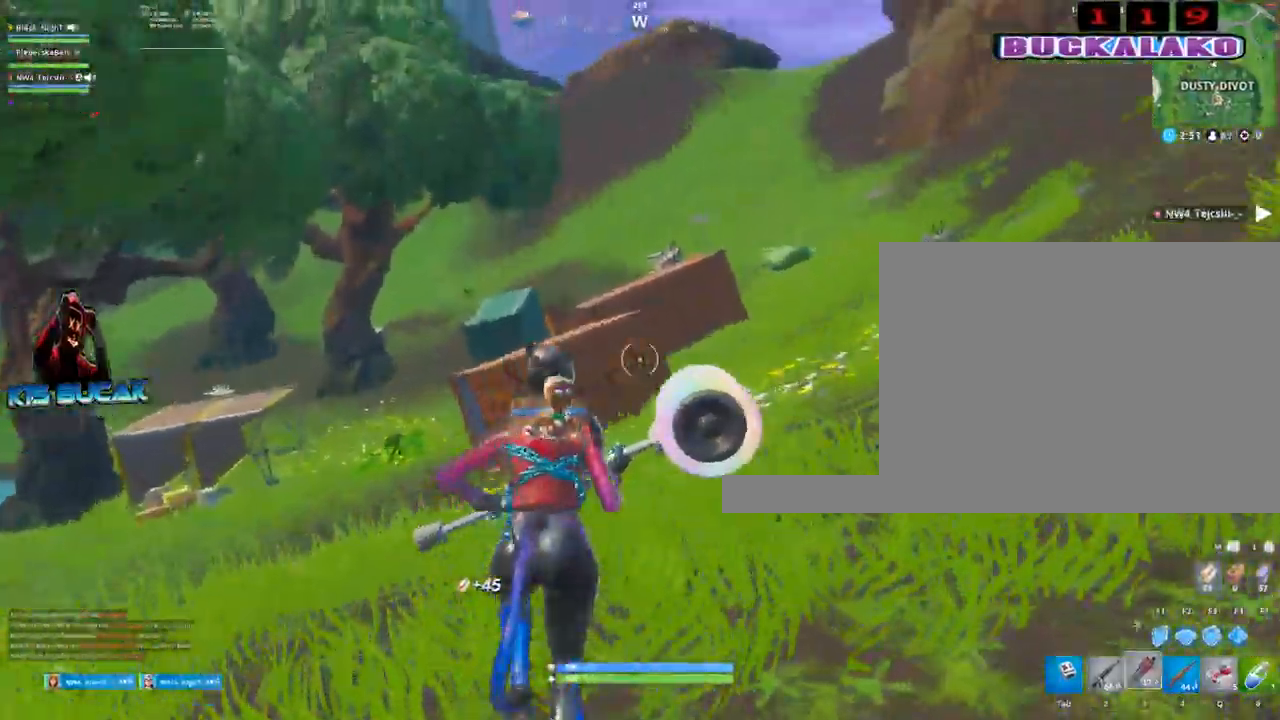
{"keys": ["w"], "mouse": [], "mouse_move": "left", "events": [[134, "3", "up"], [134, "a", "up"], [267, "space", "down"], [417, "space", "up"]]}
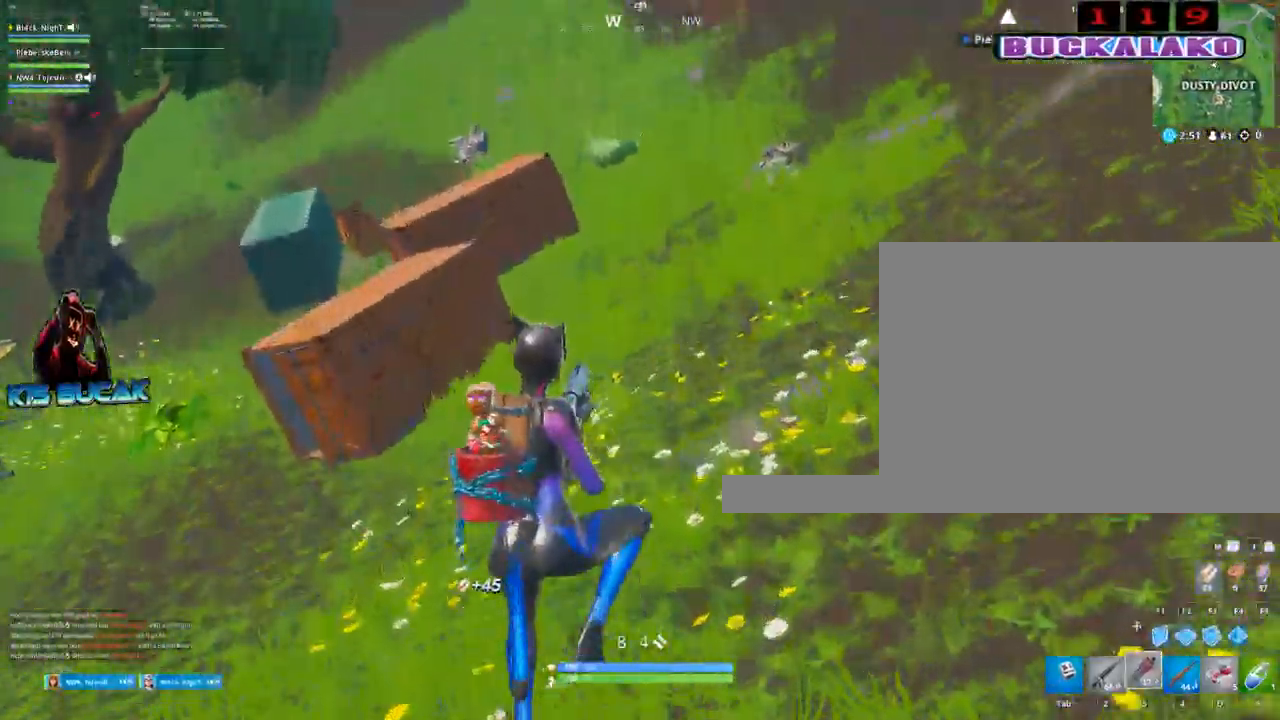
{"keys": ["w"], "mouse": [], "mouse_move": "left", "events": [[150, "4", "down"], [234, "tab", "down"], [284, "4", "up"], [334, "tab", "up"]]}
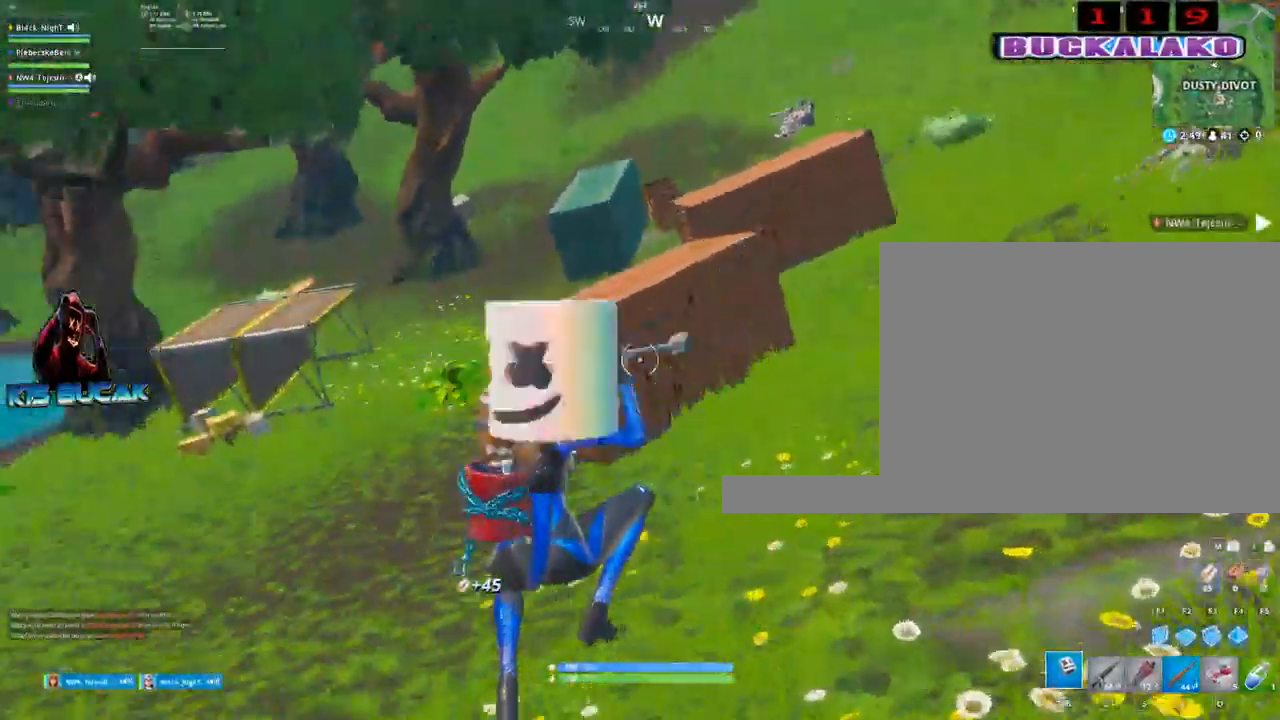
{"keys": ["w"], "mouse": [], "mouse_move": "down-left", "events": [[117, "a", "down"], [350, "space", "down"], [400, "a", "up"], [400, "space", "up"]]}
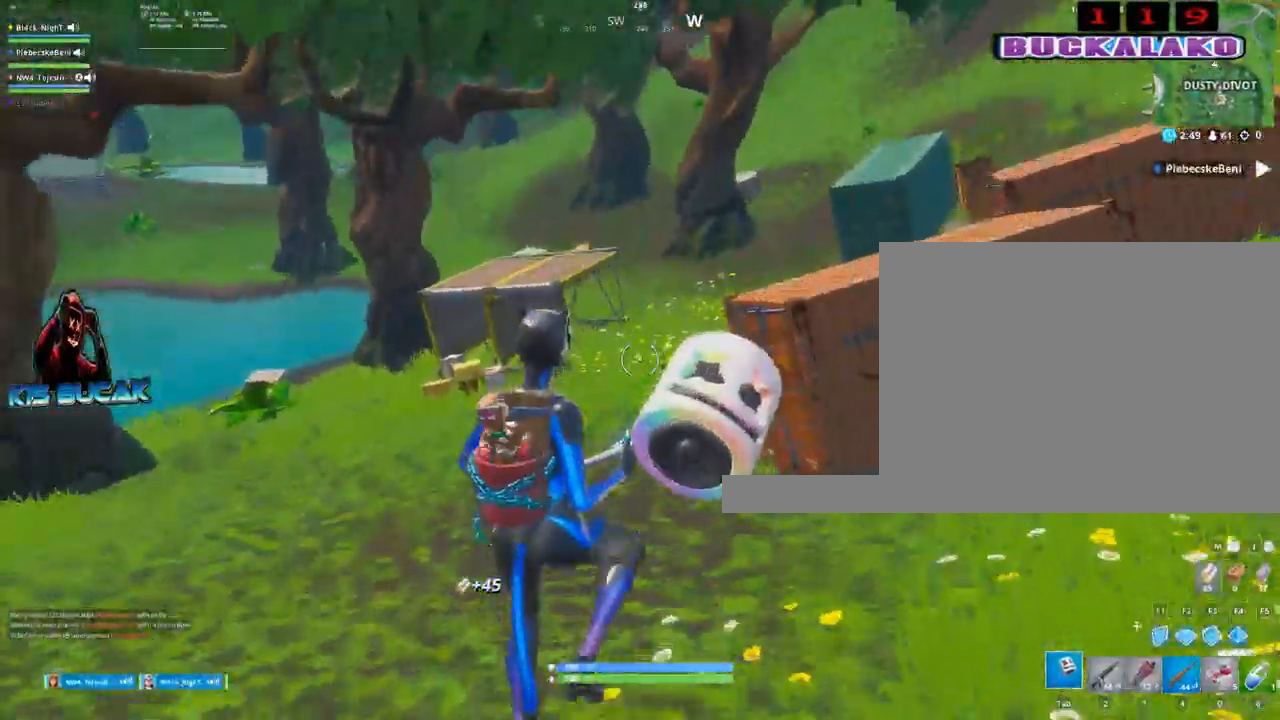
{"keys": ["w"], "mouse": [], "mouse_move": "still", "events": [[84, "4", "down"], [134, "tab", "down"], [184, "4", "up"], [267, "tab", "up"]]}
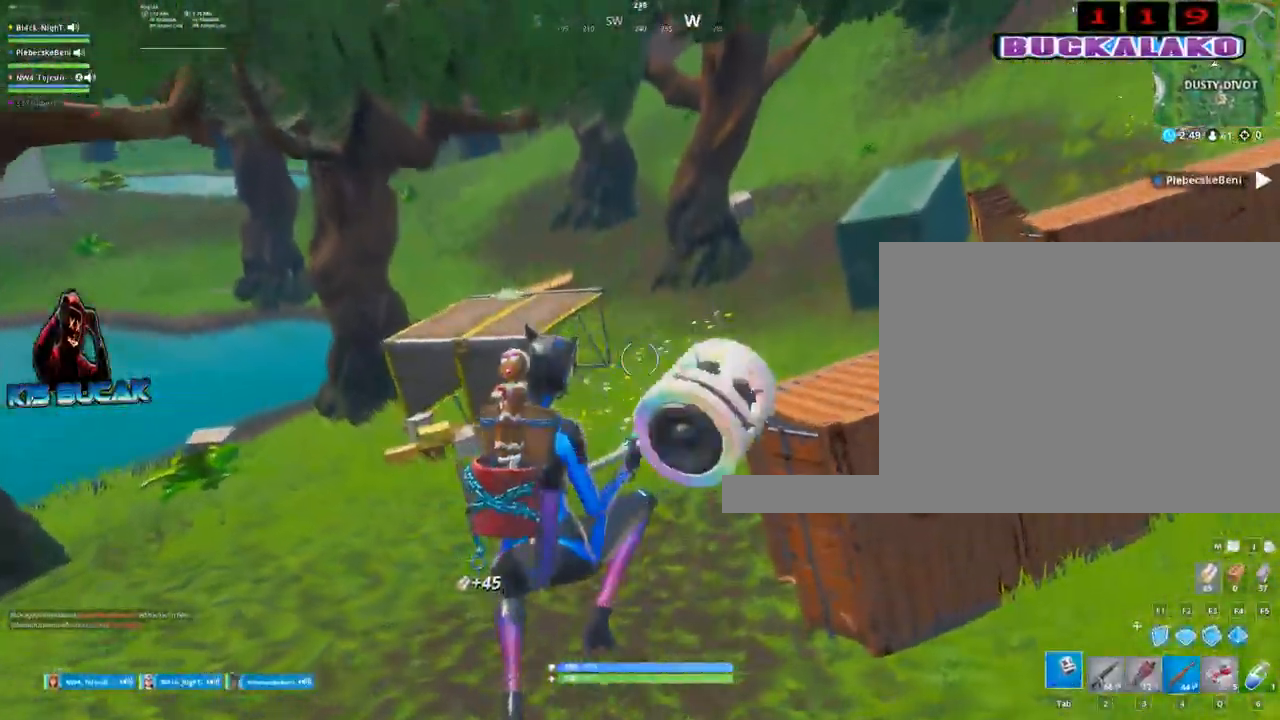
{"keys": ["a", "w"], "mouse": [], "mouse_move": "right", "events": [[150, "a", "down"]]}
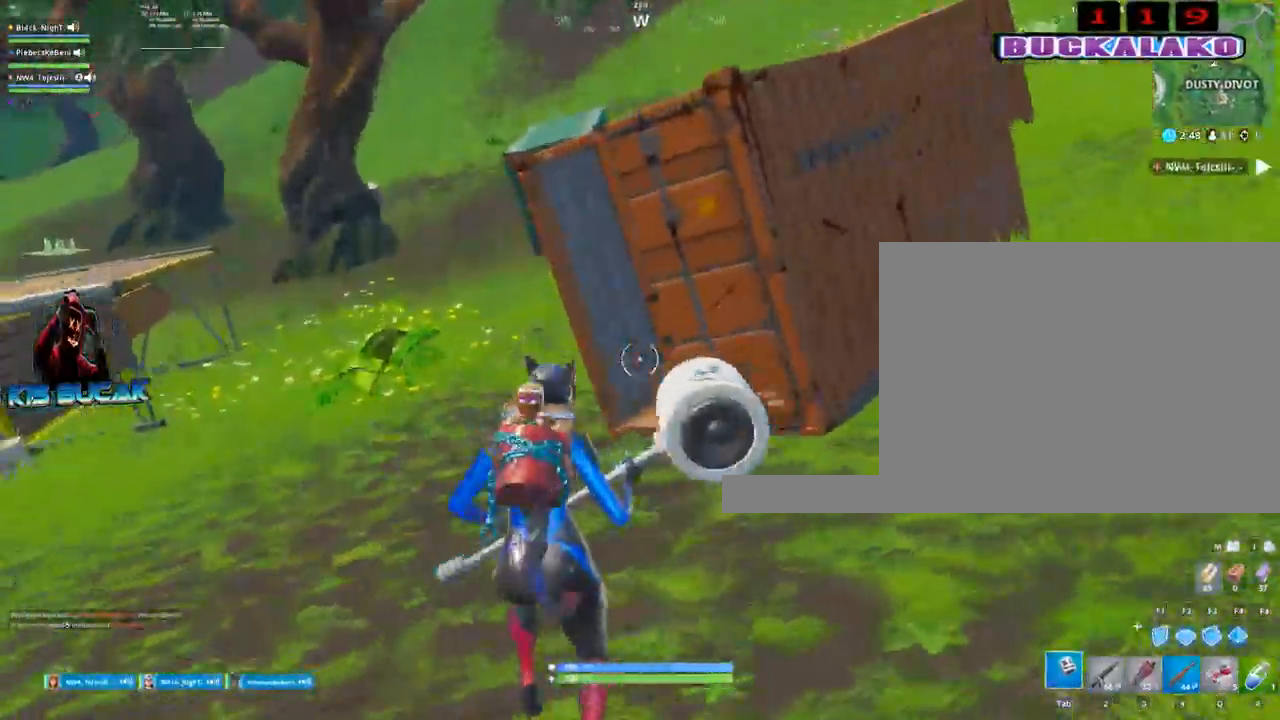
{"keys": ["d"], "mouse": [], "mouse_move": "still", "events": [[167, "a", "up"], [350, "d", "down"], [400, "w", "up"]]}
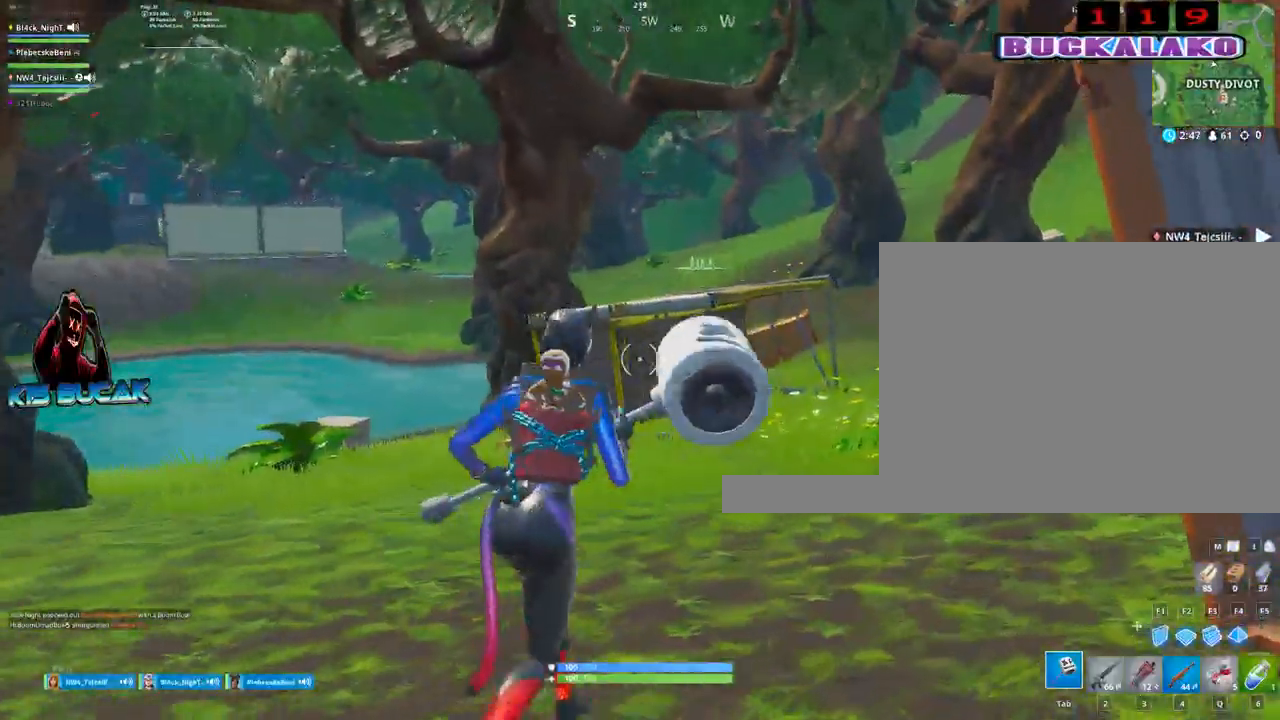
{"keys": ["a"], "mouse": [], "mouse_move": "right", "events": [[34, "2", "down"], [134, "2", "up"], [267, "s", "down"], [417, "a", "down"], [417, "d", "up"], [450, "s", "up"]]}